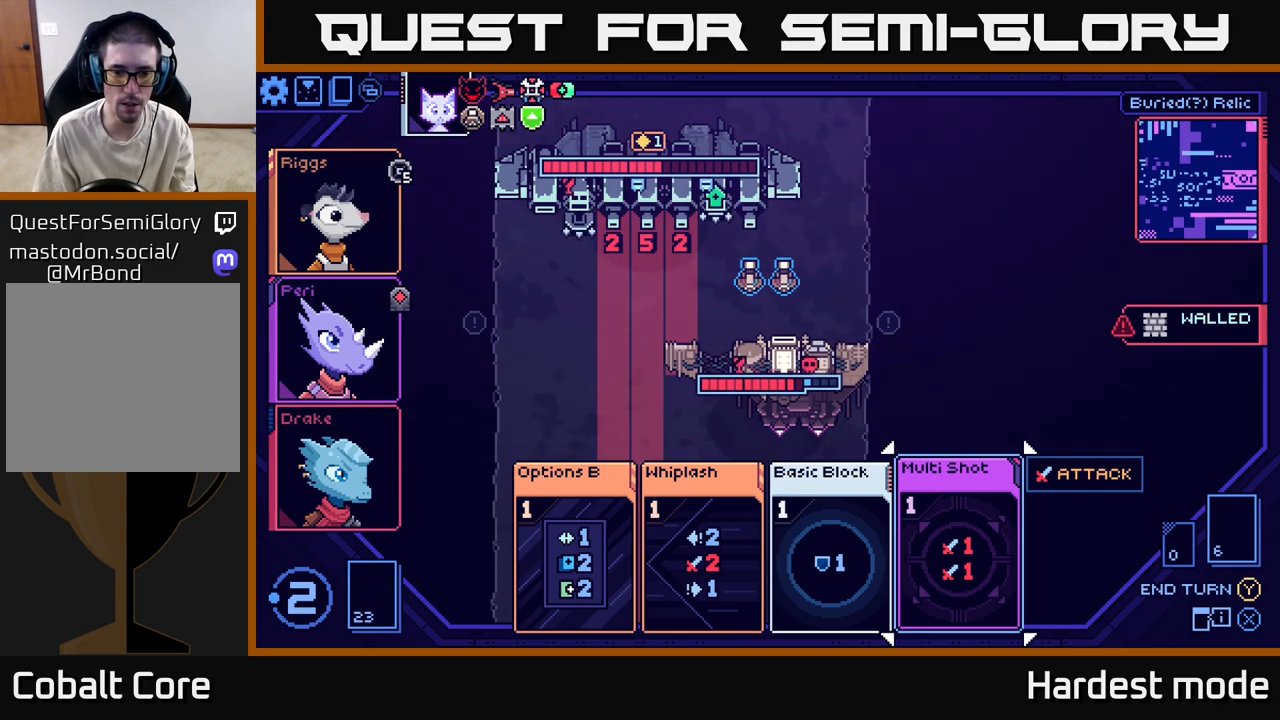
Gameplay with a controller (Xbox layout); each line is a JSON object with the inputs held at the frame after it. "events" lists button and stick changes between this image and that frame as [ms after this image, input, new state], when the widget could be followed in between.
{"buttons": [], "left_stick": "left", "right_stick": "center", "events": [[400, "left_stick", "left"]]}
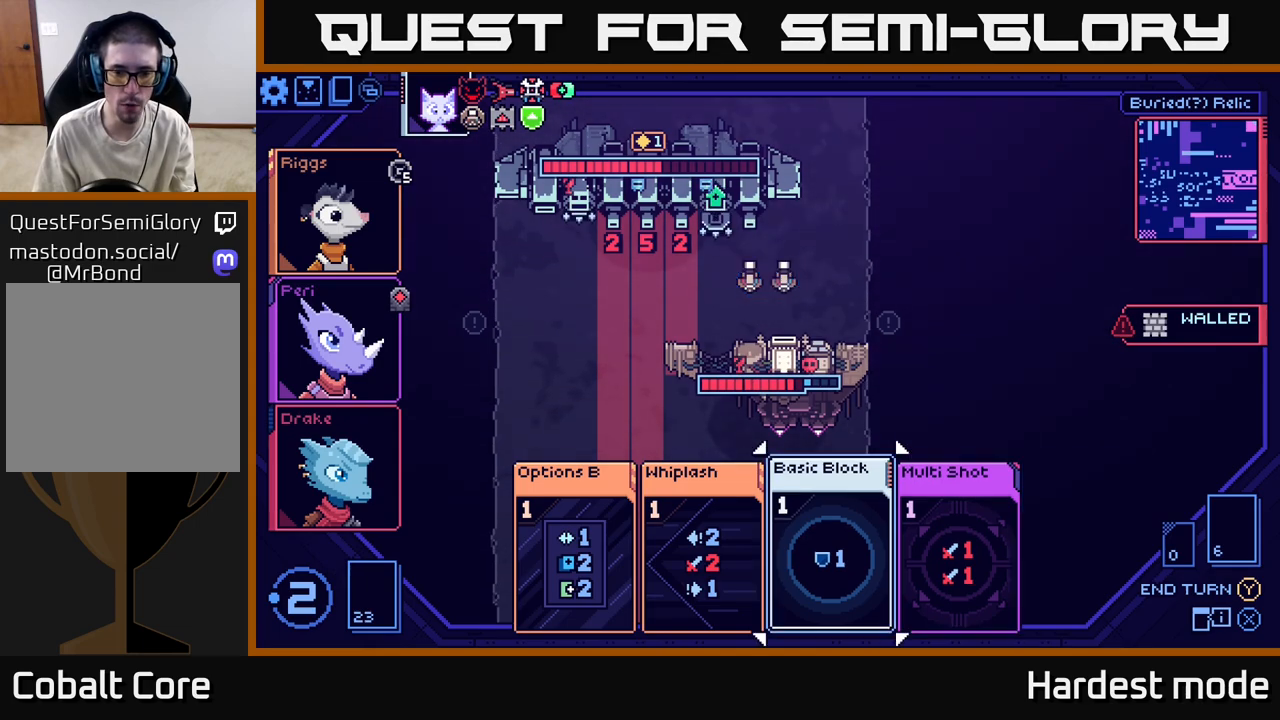
{"buttons": [], "left_stick": "center", "right_stick": "center", "events": [[50, "left_stick", "center"], [100, "left_stick", "right"], [250, "left_stick", "center"]]}
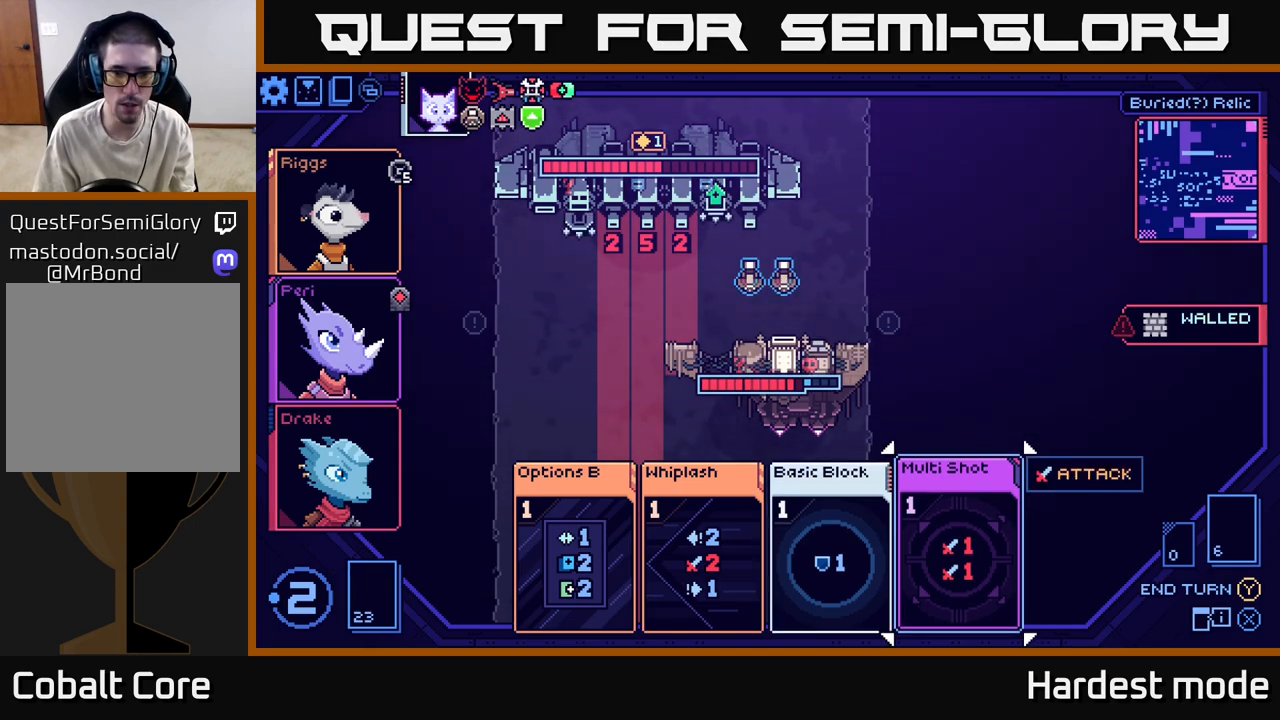
{"buttons": [], "left_stick": "center", "right_stick": "center", "events": [[417, "A", "down"], [483, "A", "up"]]}
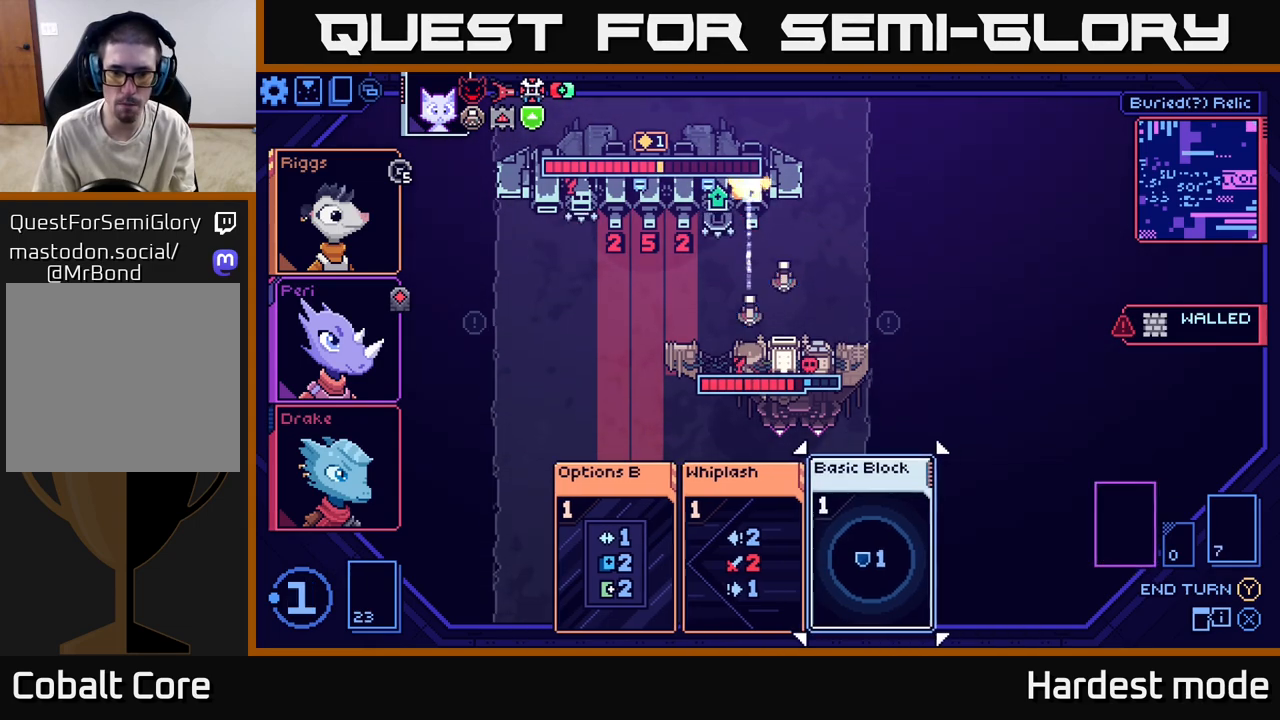
{"buttons": [], "left_stick": "center", "right_stick": "center", "events": []}
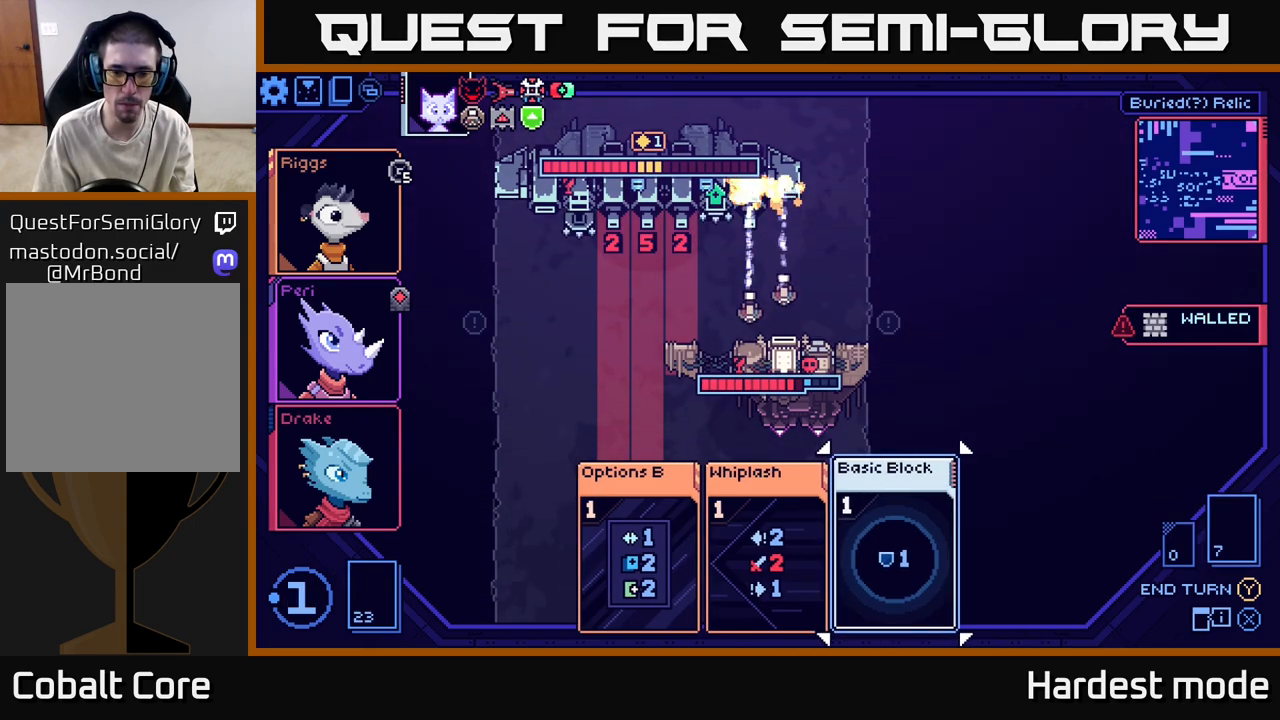
{"buttons": [], "left_stick": "center", "right_stick": "center", "events": []}
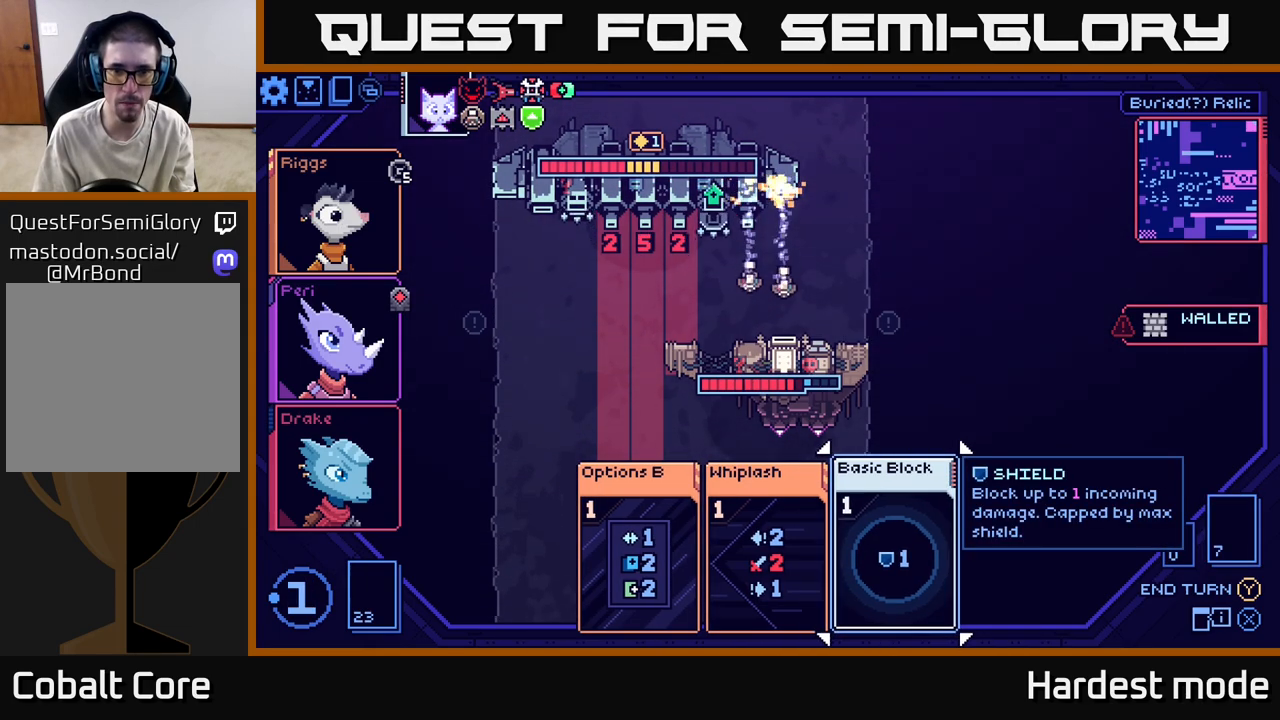
{"buttons": [], "left_stick": "center", "right_stick": "center", "events": []}
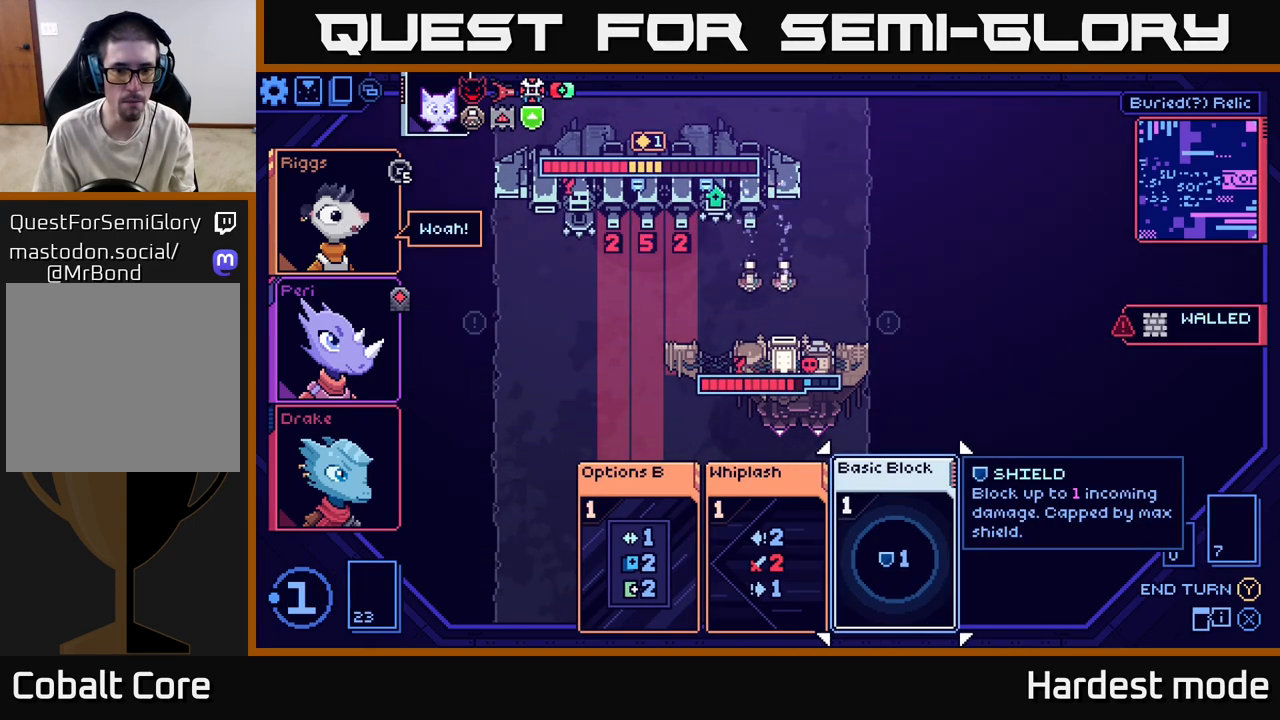
{"buttons": [], "left_stick": "center", "right_stick": "center", "events": [[67, "left_stick", "left"], [250, "left_stick", "center"]]}
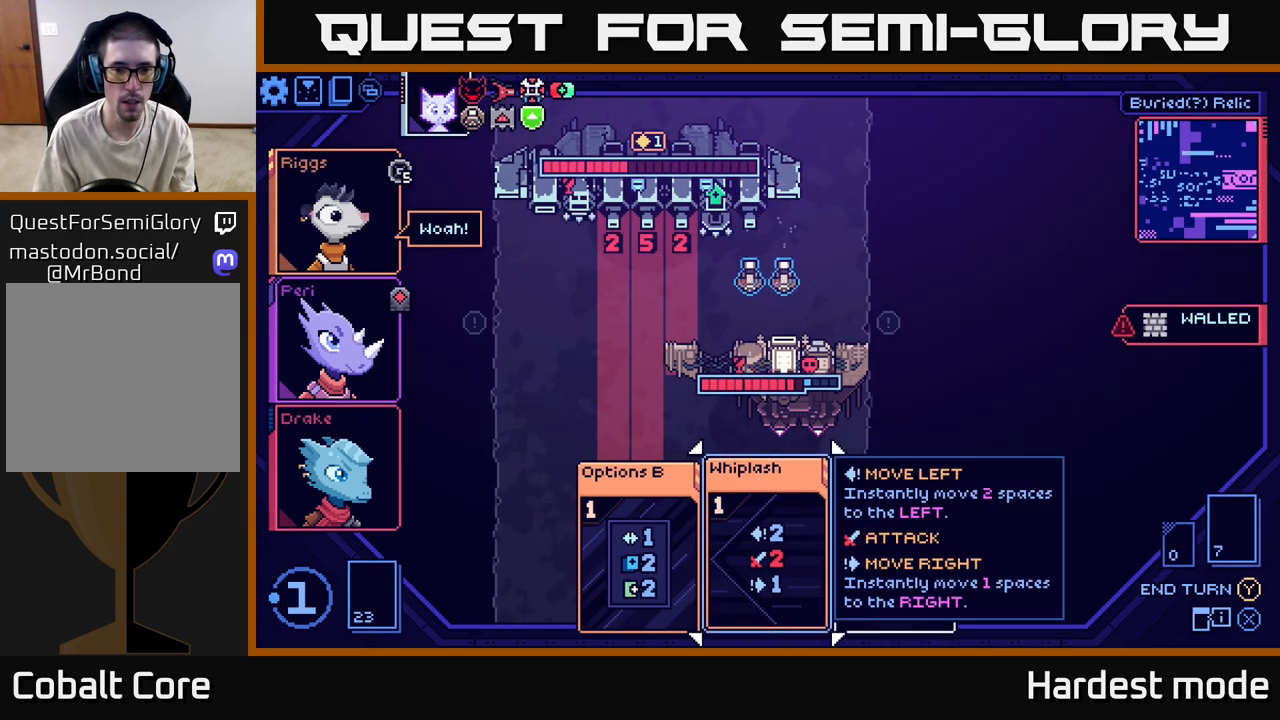
{"buttons": [], "left_stick": "center", "right_stick": "center", "events": [[50, "left_stick", "right"], [250, "left_stick", "center"]]}
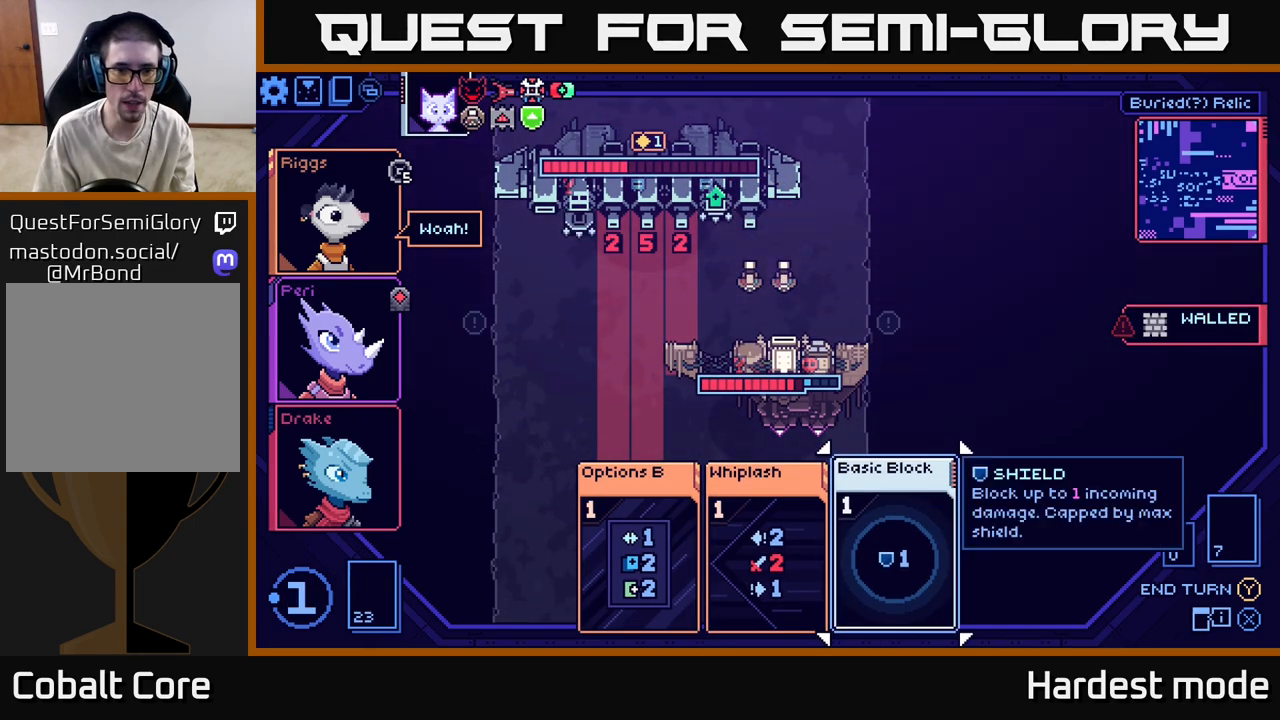
{"buttons": [], "left_stick": "center", "right_stick": "center", "events": []}
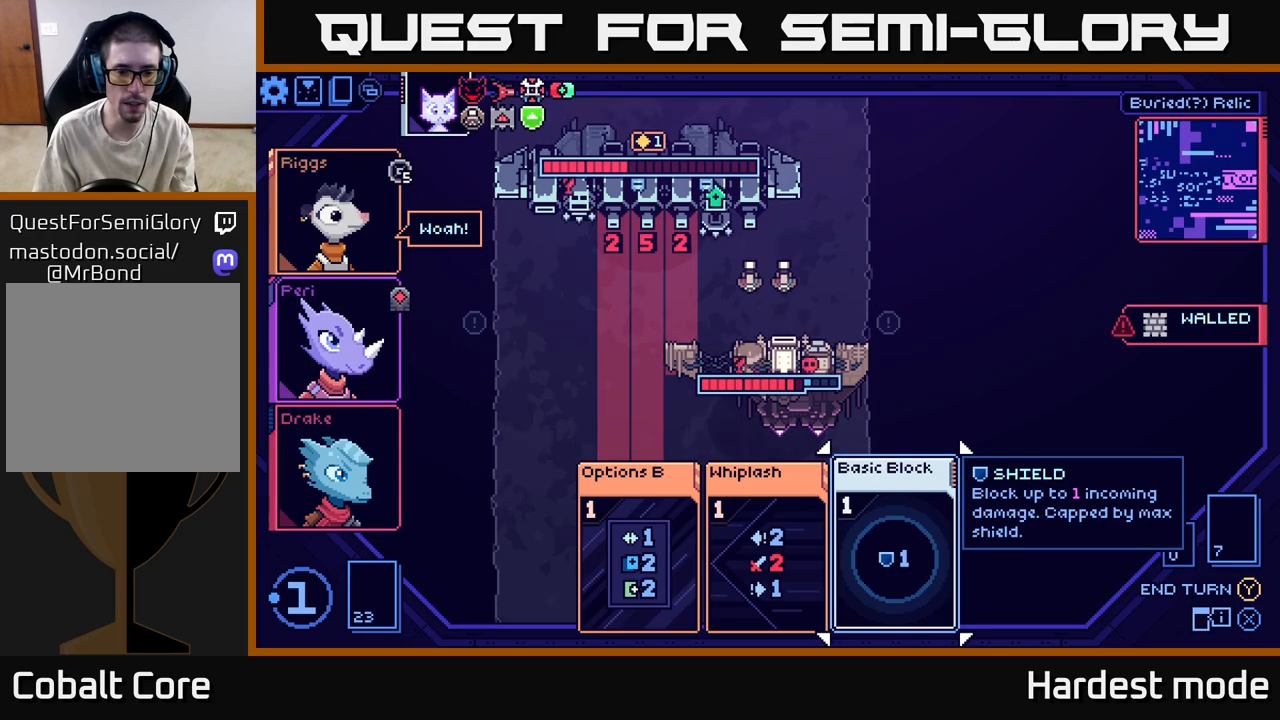
{"buttons": [], "left_stick": "center", "right_stick": "center", "events": [[150, "left_stick", "left"], [333, "left_stick", "center"]]}
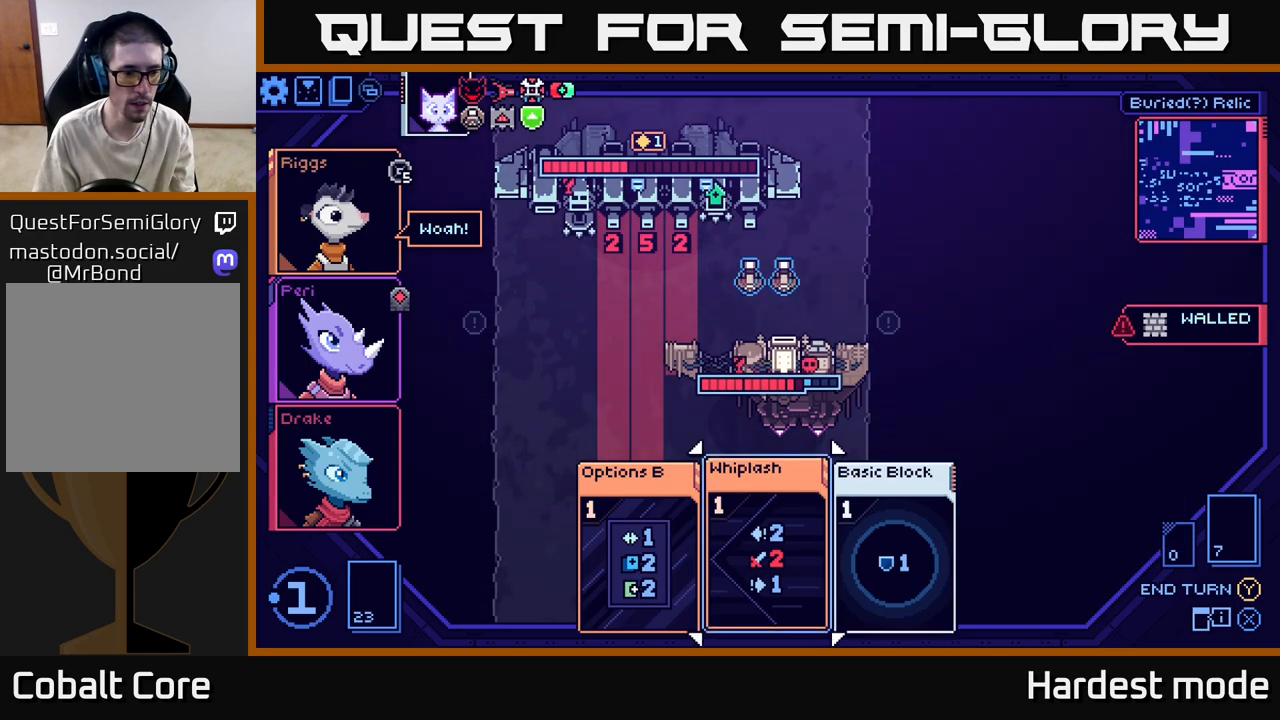
{"buttons": [], "left_stick": "center", "right_stick": "center", "events": [[133, "left_stick", "right"], [250, "left_stick", "center"], [450, "A", "down"], [500, "A", "up"]]}
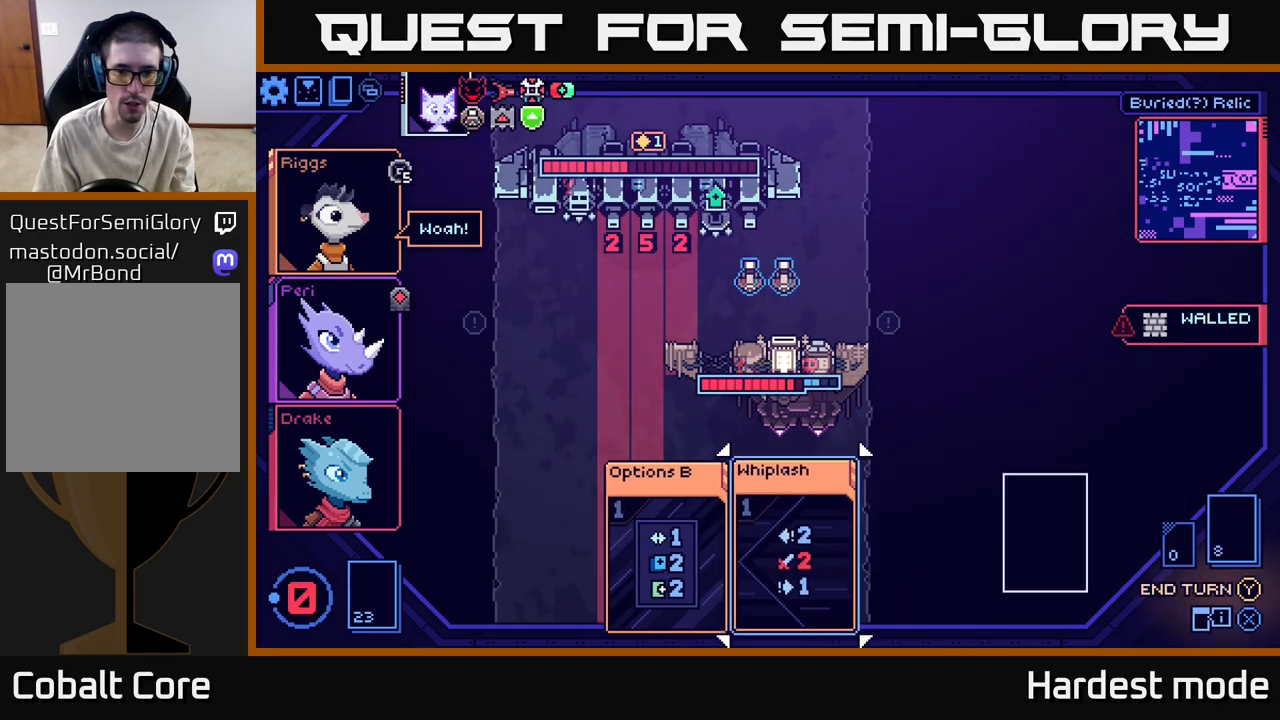
{"buttons": [], "left_stick": "center", "right_stick": "center", "events": []}
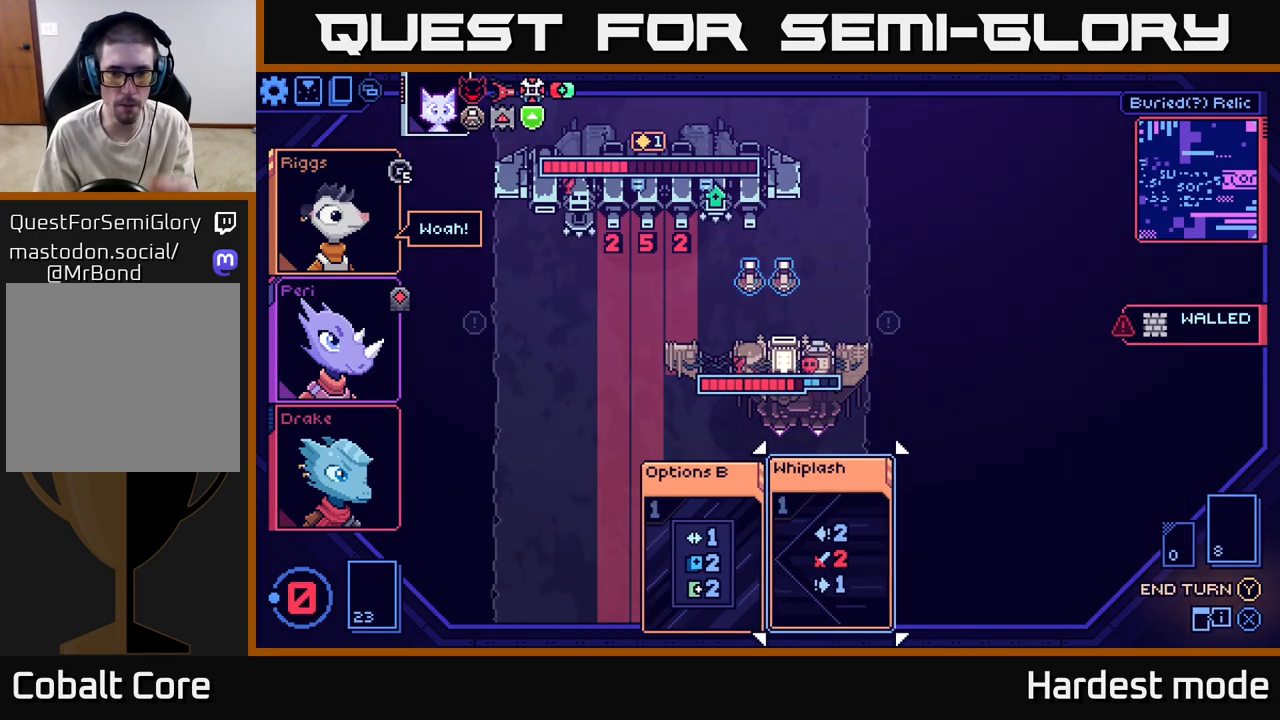
{"buttons": [], "left_stick": "center", "right_stick": "center", "events": [[333, "Y", "down"], [450, "Y", "up"]]}
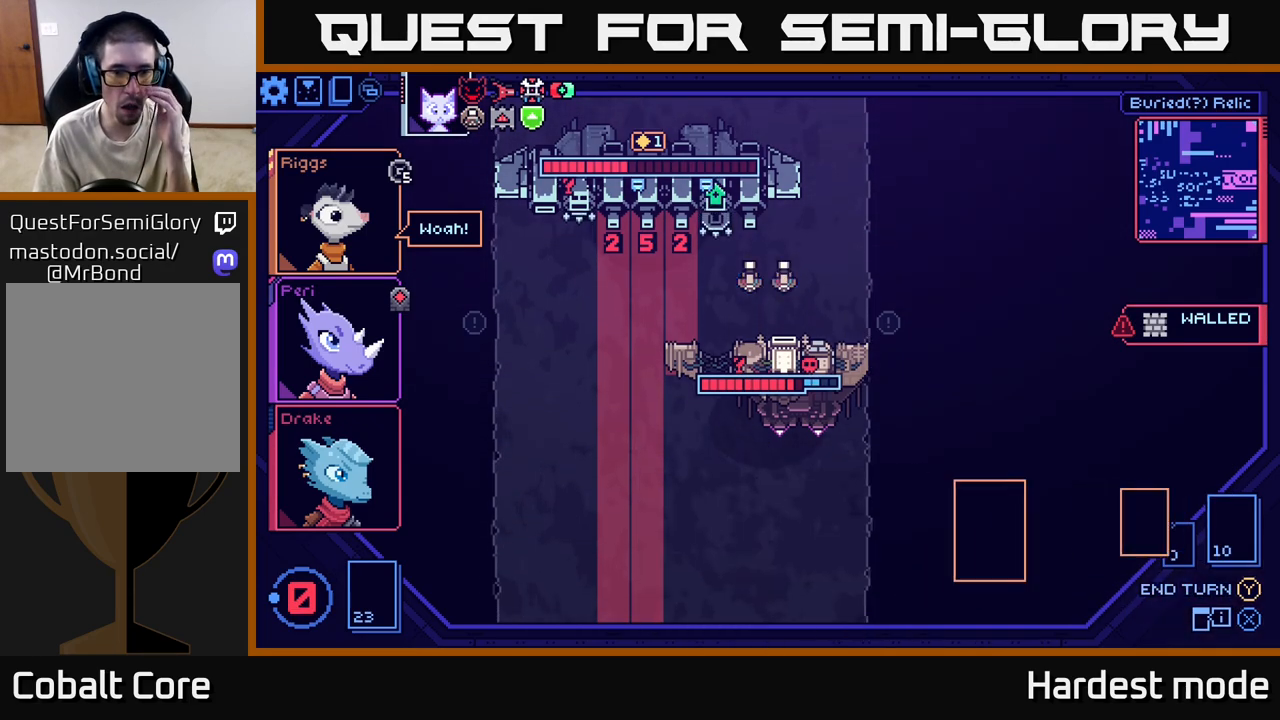
{"buttons": [], "left_stick": "center", "right_stick": "center", "events": []}
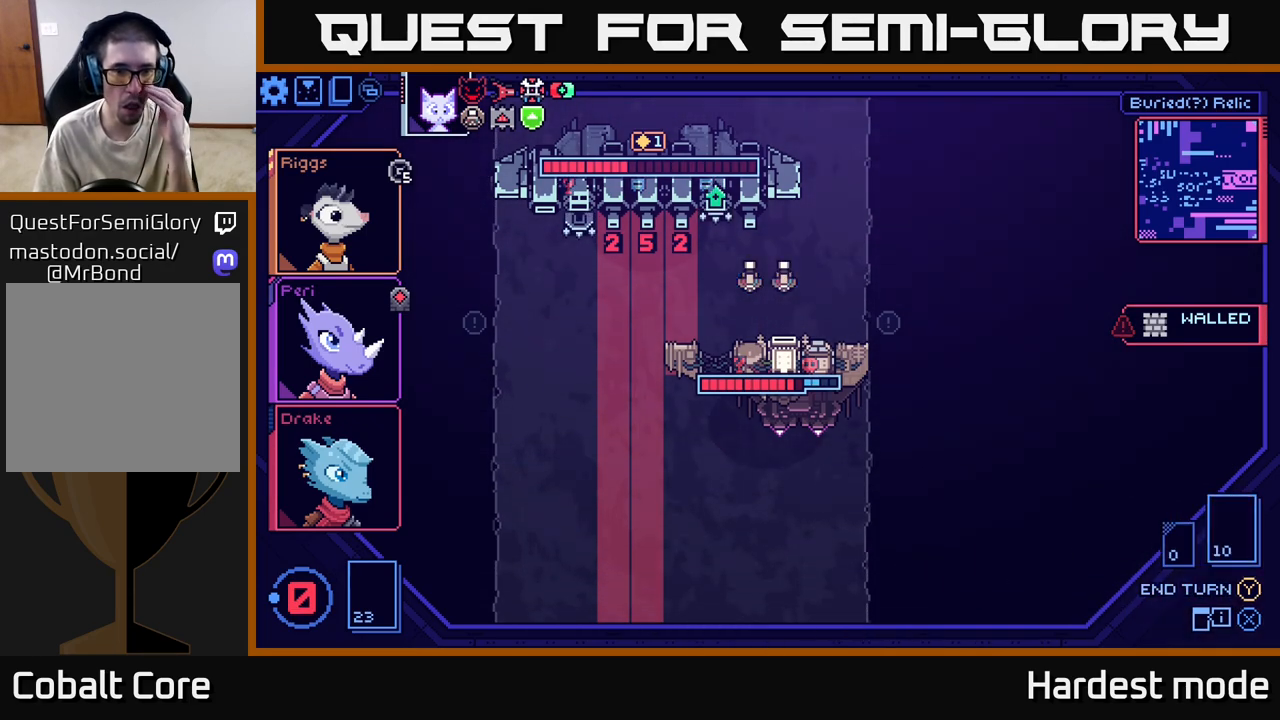
{"buttons": [], "left_stick": "center", "right_stick": "center", "events": []}
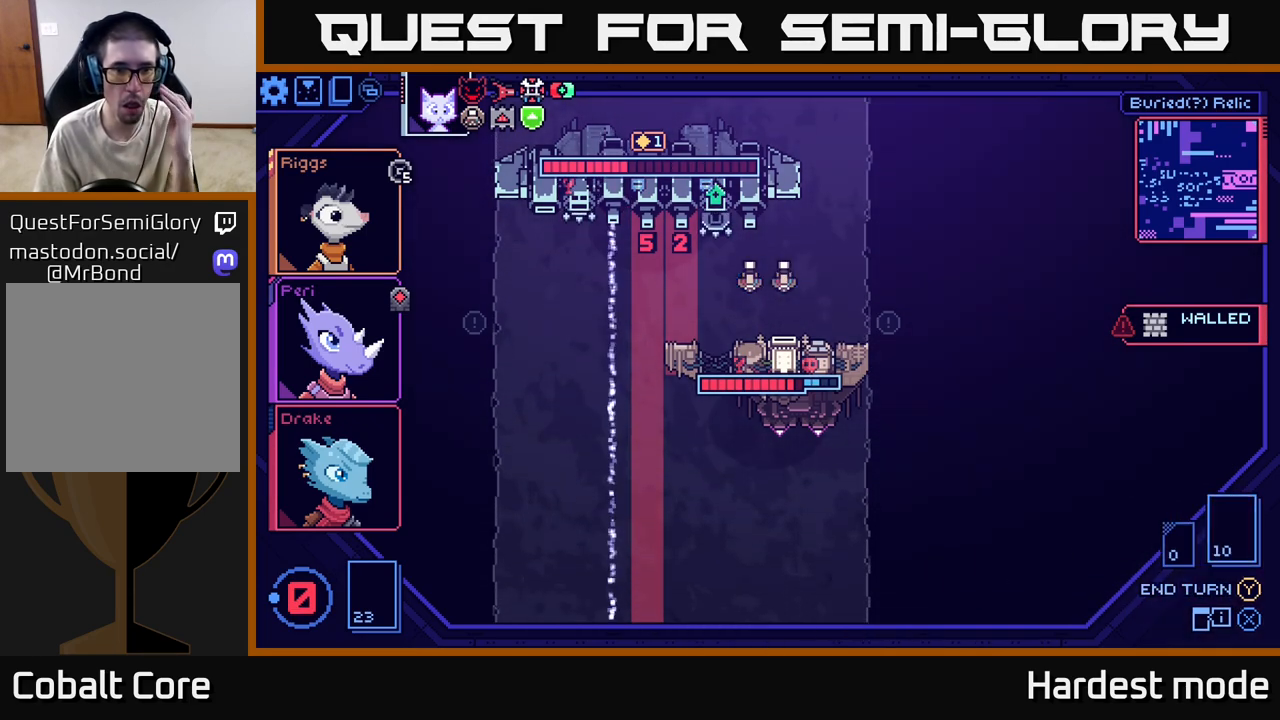
{"buttons": [], "left_stick": "center", "right_stick": "center", "events": []}
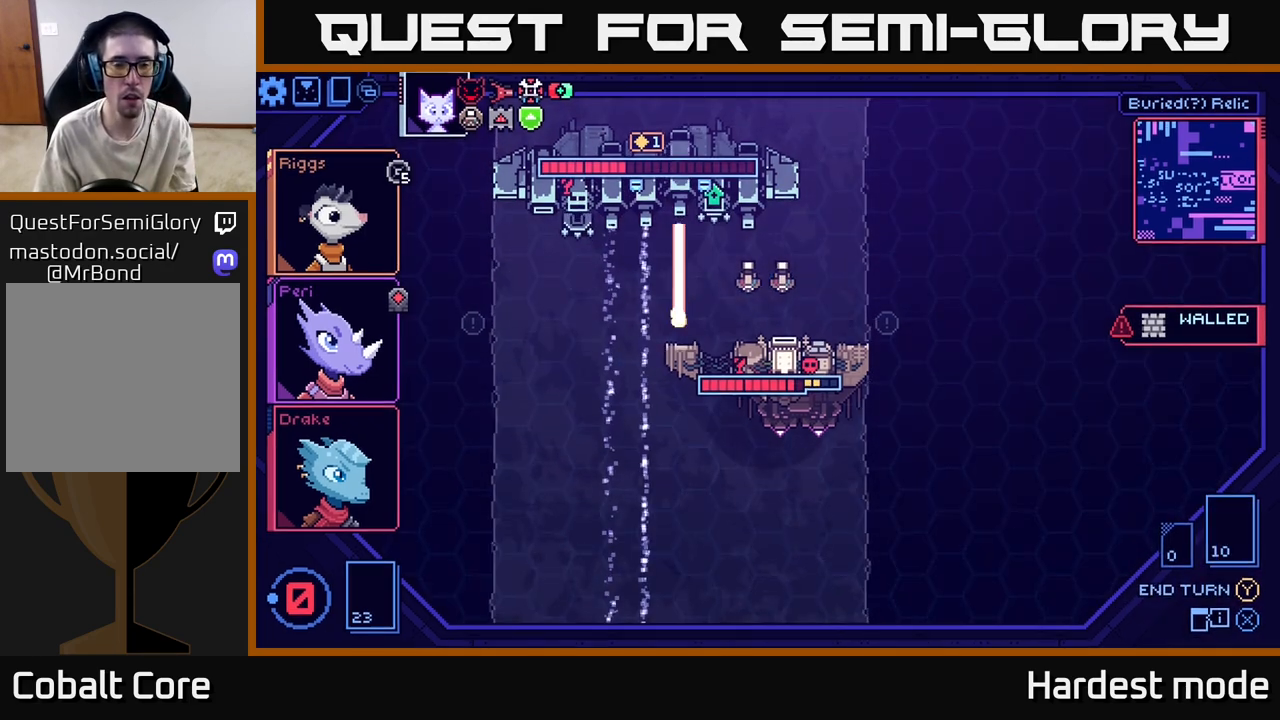
{"buttons": [], "left_stick": "center", "right_stick": "center", "events": []}
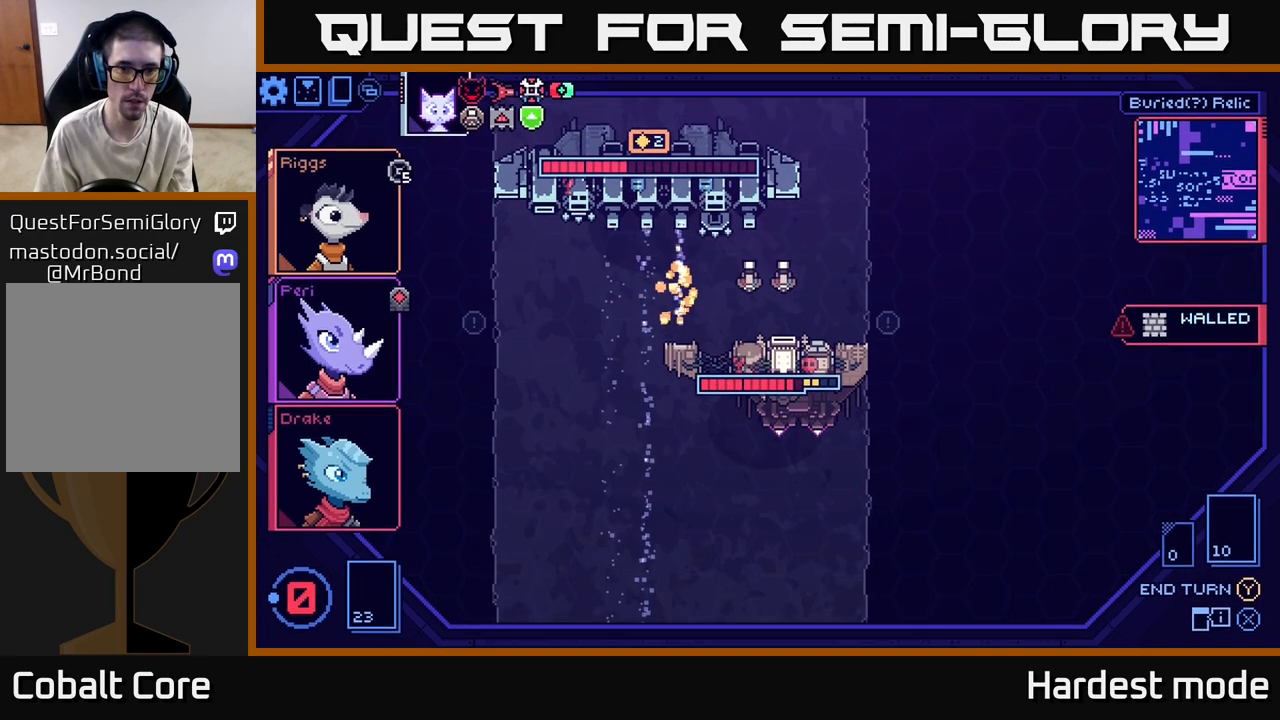
{"buttons": [], "left_stick": "center", "right_stick": "center", "events": []}
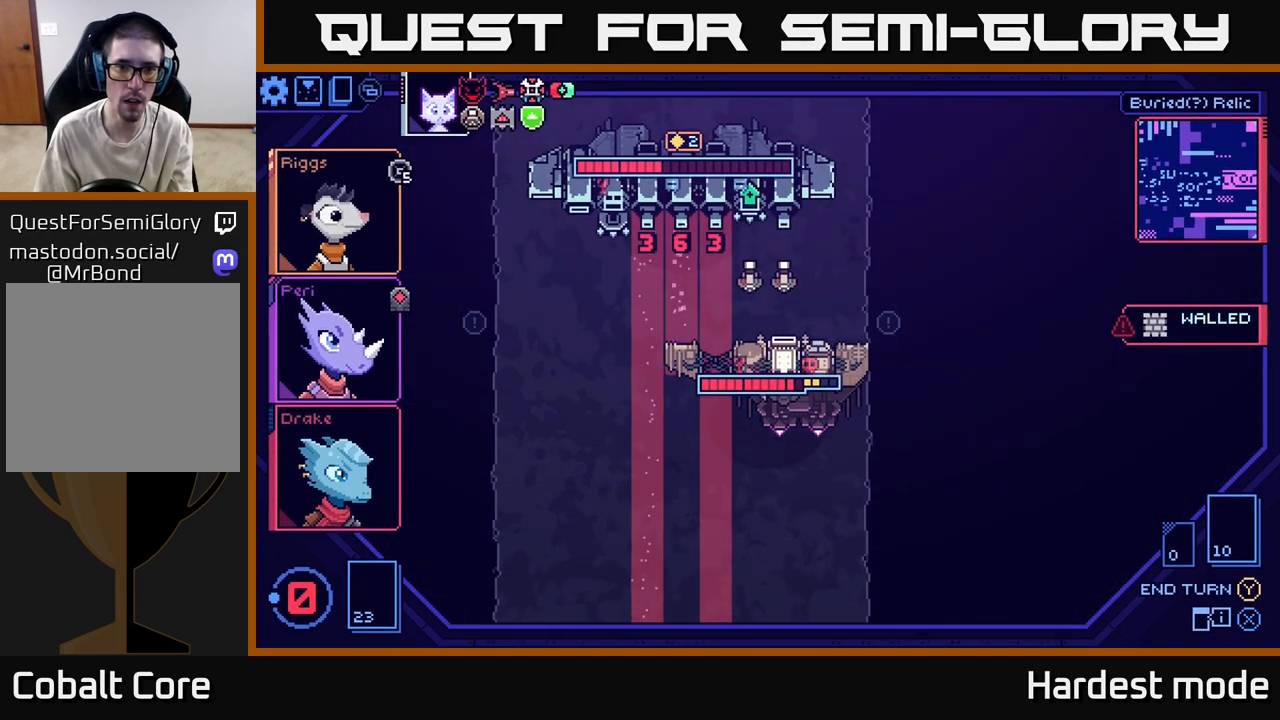
{"buttons": [], "left_stick": "center", "right_stick": "center", "events": []}
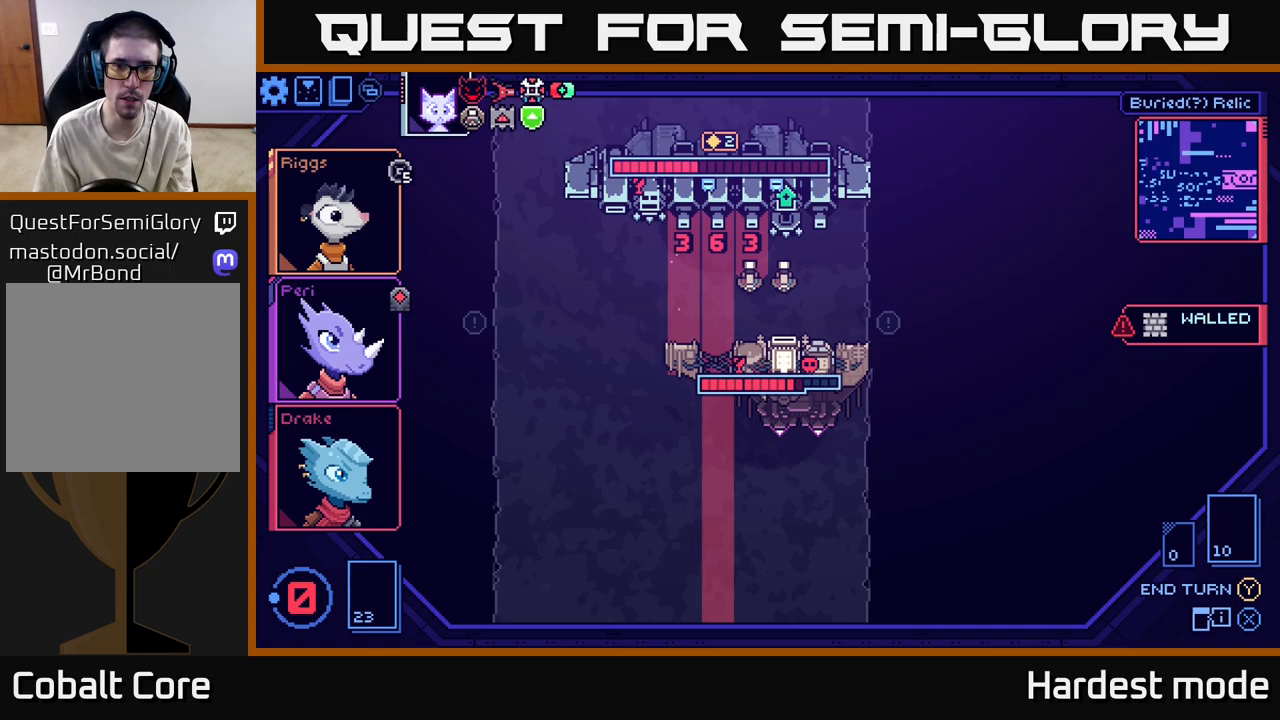
{"buttons": [], "left_stick": "center", "right_stick": "center", "events": []}
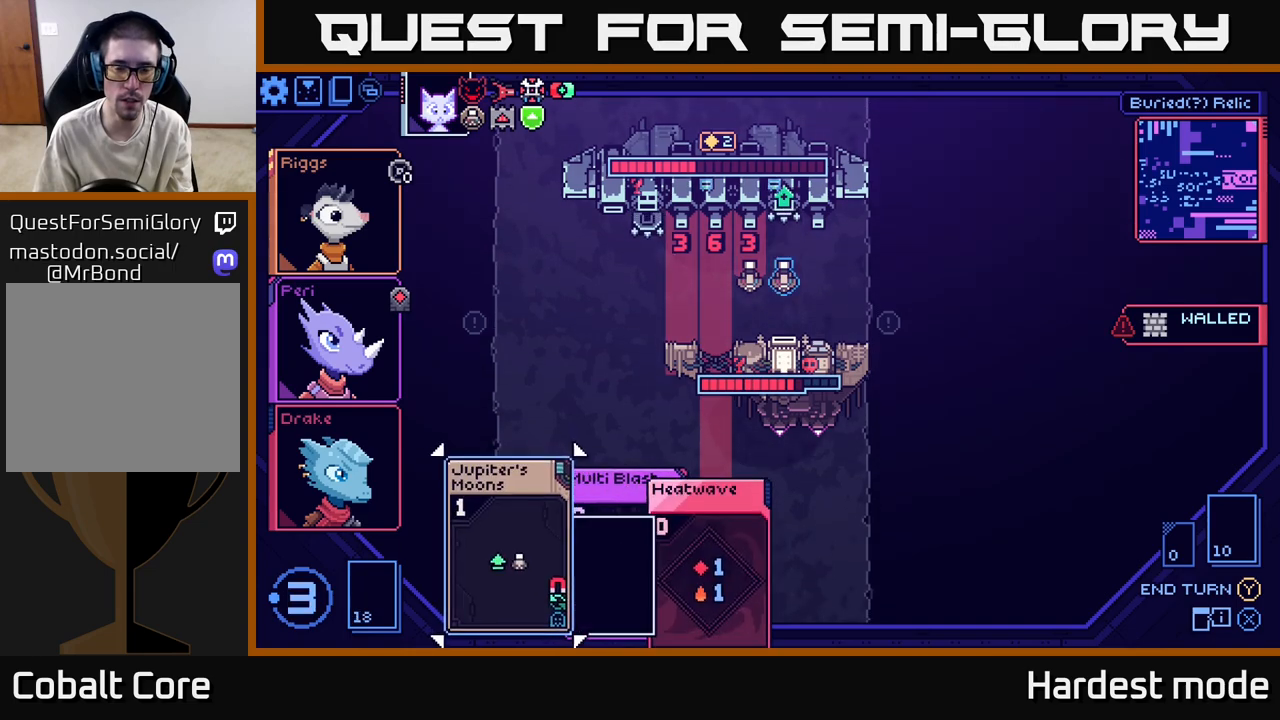
{"buttons": [], "left_stick": "center", "right_stick": "center", "events": []}
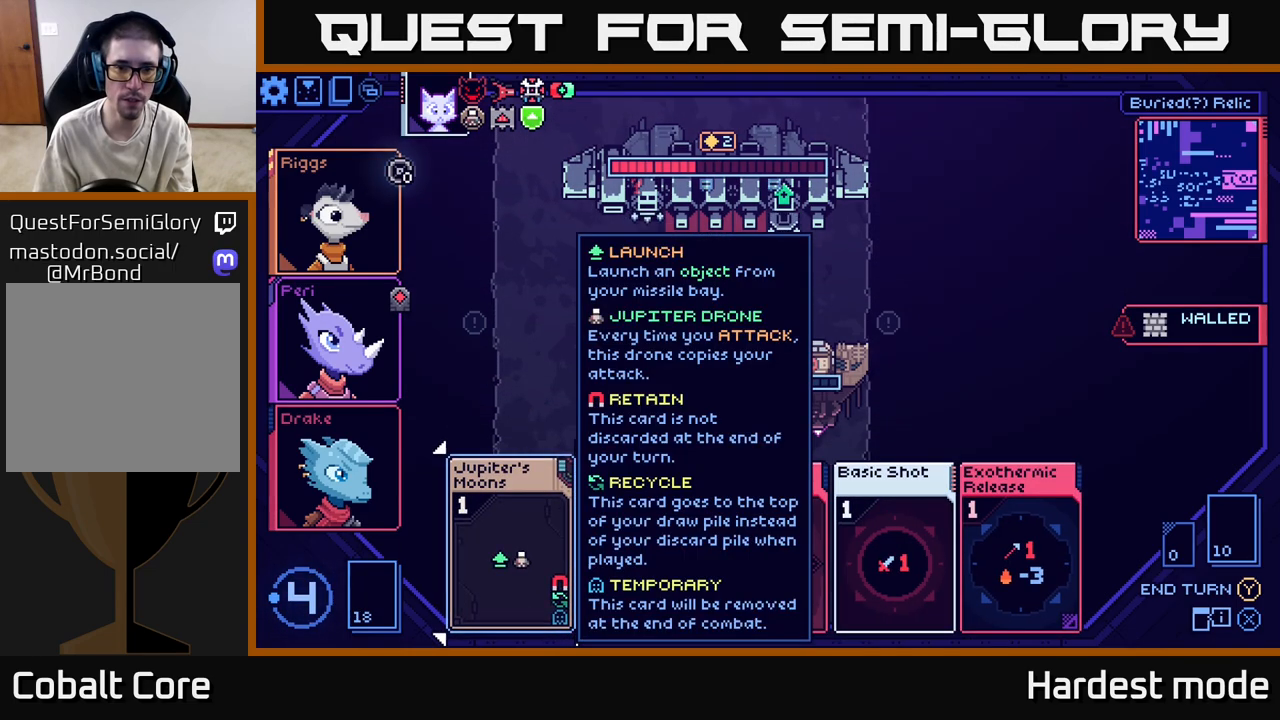
{"buttons": [], "left_stick": "center", "right_stick": "center", "events": [[250, "left_stick", "left"], [433, "left_stick", "center"]]}
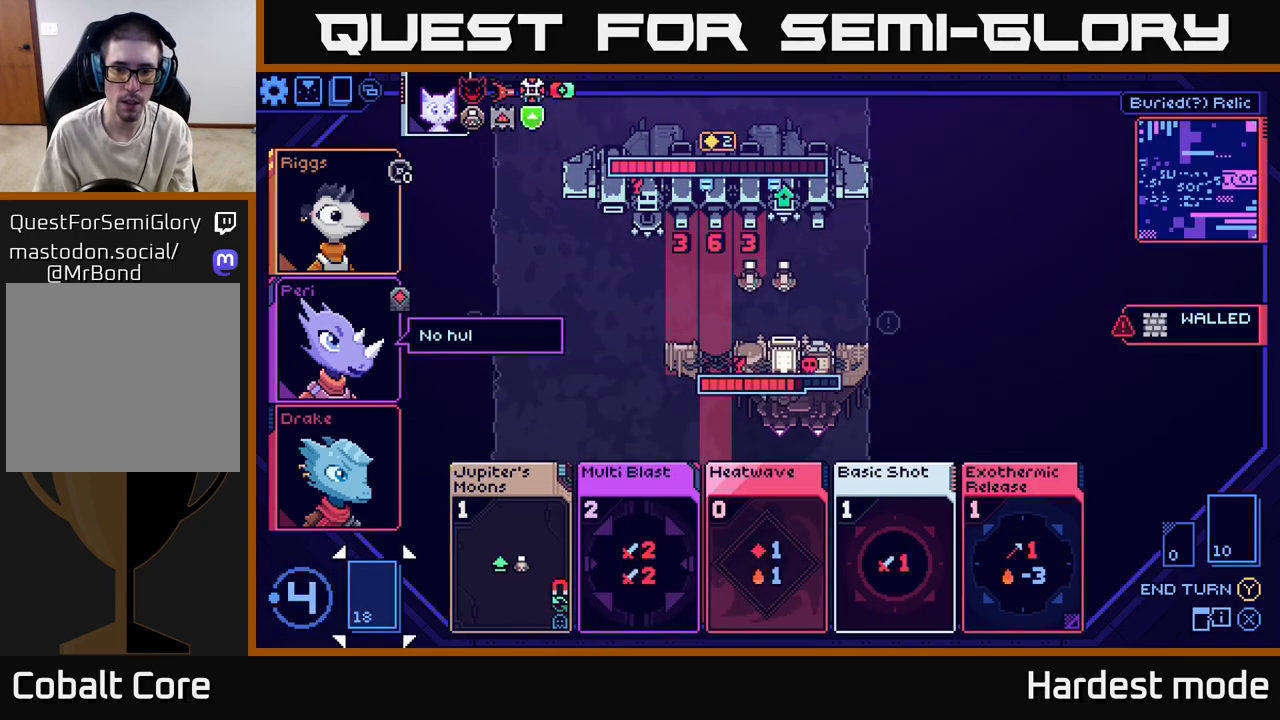
{"buttons": [], "left_stick": "center", "right_stick": "center", "events": []}
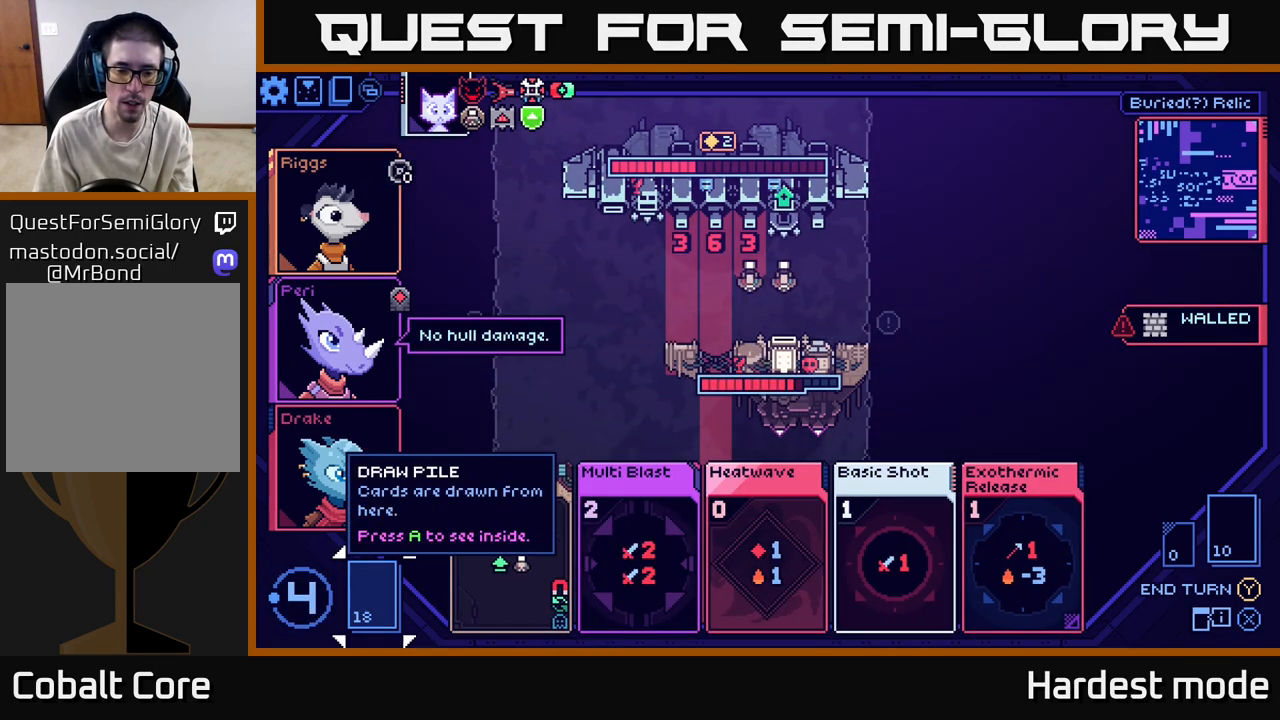
{"buttons": [], "left_stick": "center", "right_stick": "center", "events": [[33, "left_stick", "left"], [217, "left_stick", "center"]]}
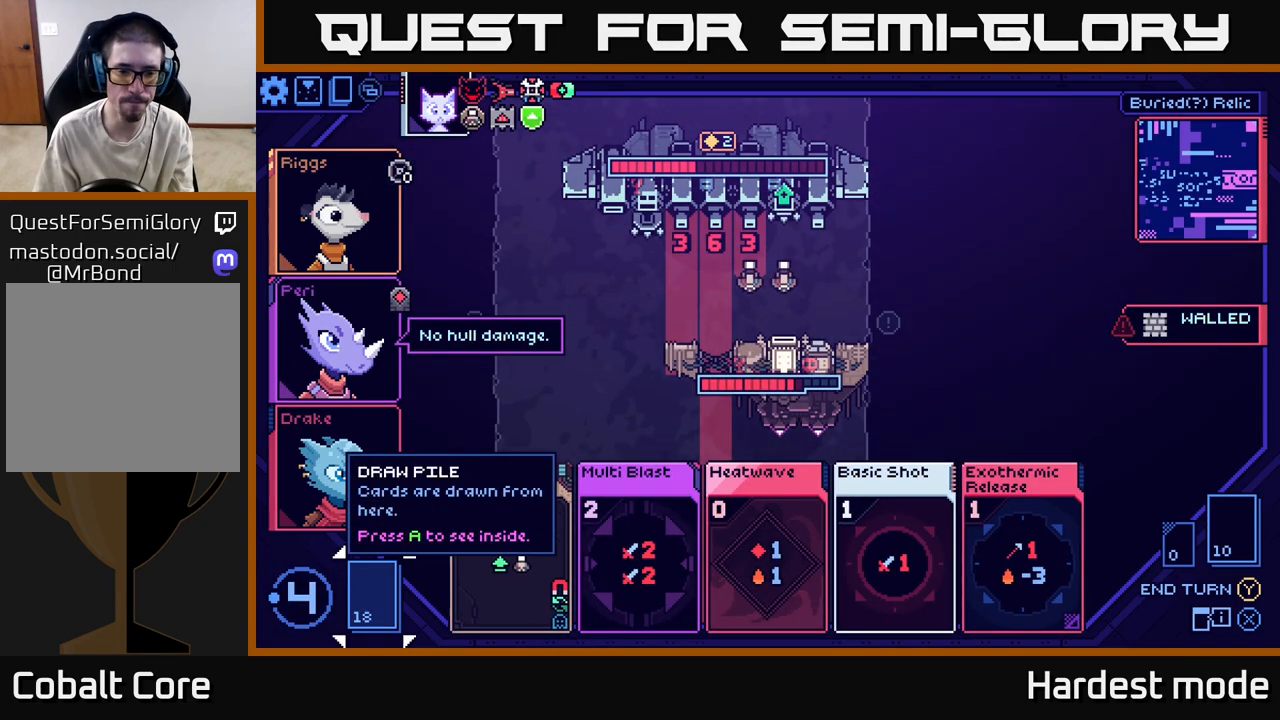
{"buttons": [], "left_stick": "right", "right_stick": "center", "events": [[67, "left_stick", "right"], [250, "left_stick", "center"], [350, "left_stick", "right"]]}